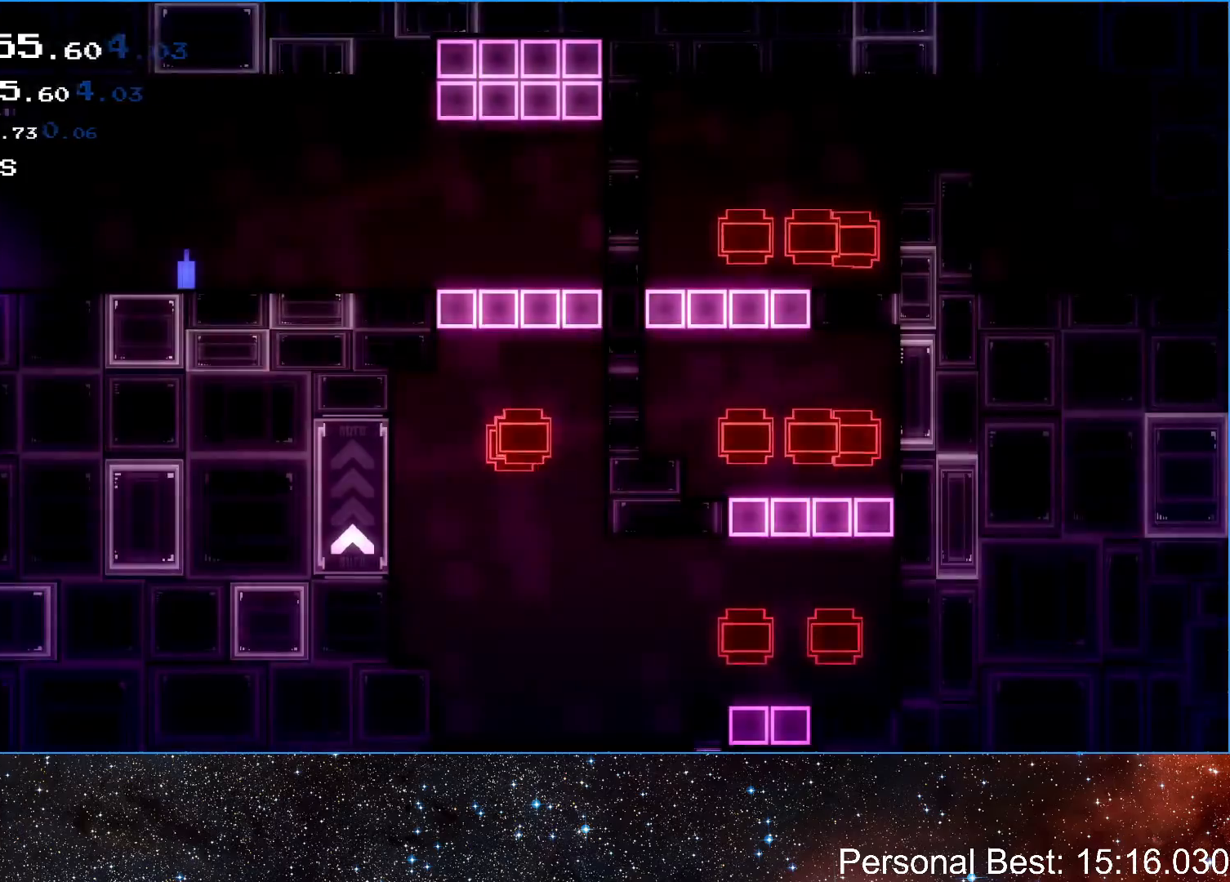
Gameplay with keyboard; each line is a JSON object with the keys held at the frame after it. "events" lists presses ("down") and releases ("up") of "down", "escape", "left", "q", "r", "return", "right" and "up" between this image and that frame as [ms after this image, input, new state], when the widget could be followed in between. No other keys are recorded. Mouse input is not recorded.
{"keys": ["right"], "events": [[33, "q", "up"]]}
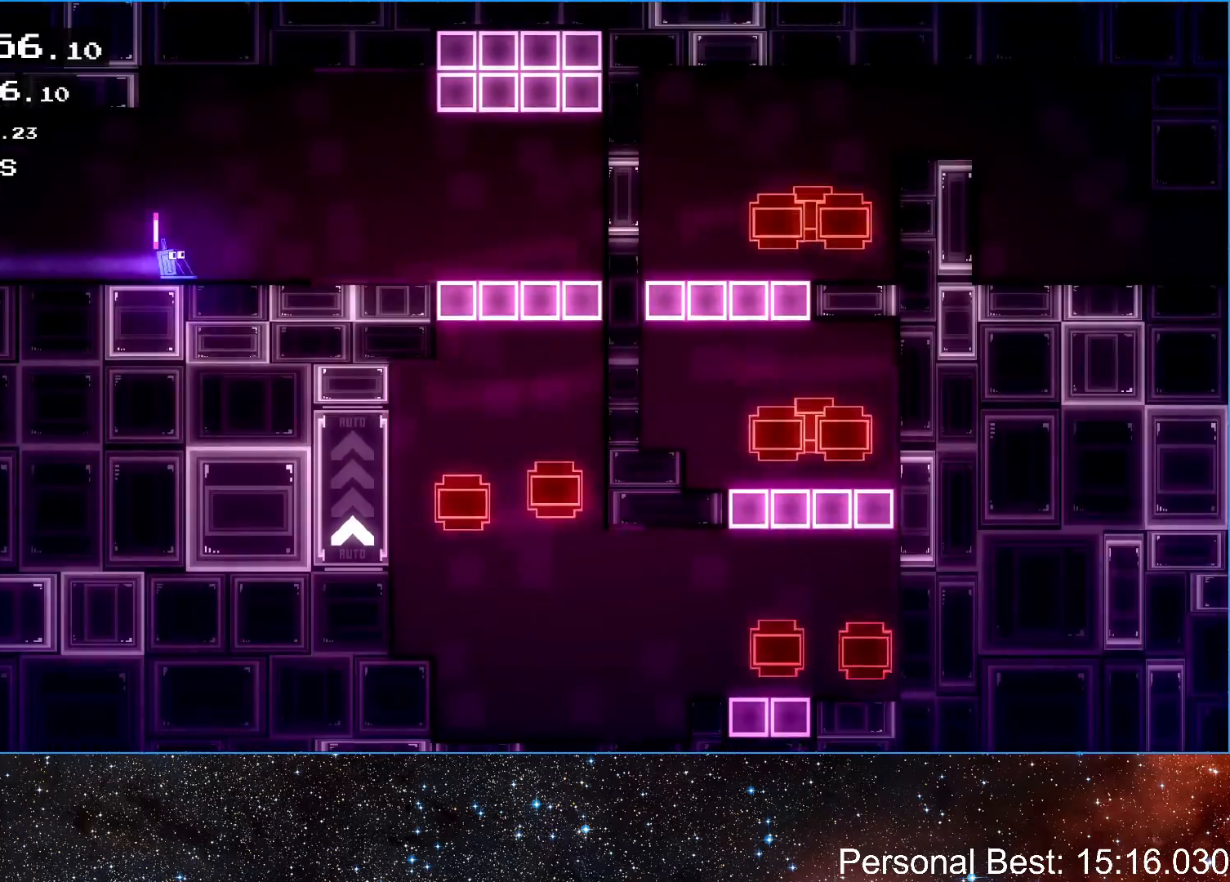
{"keys": ["right"], "events": []}
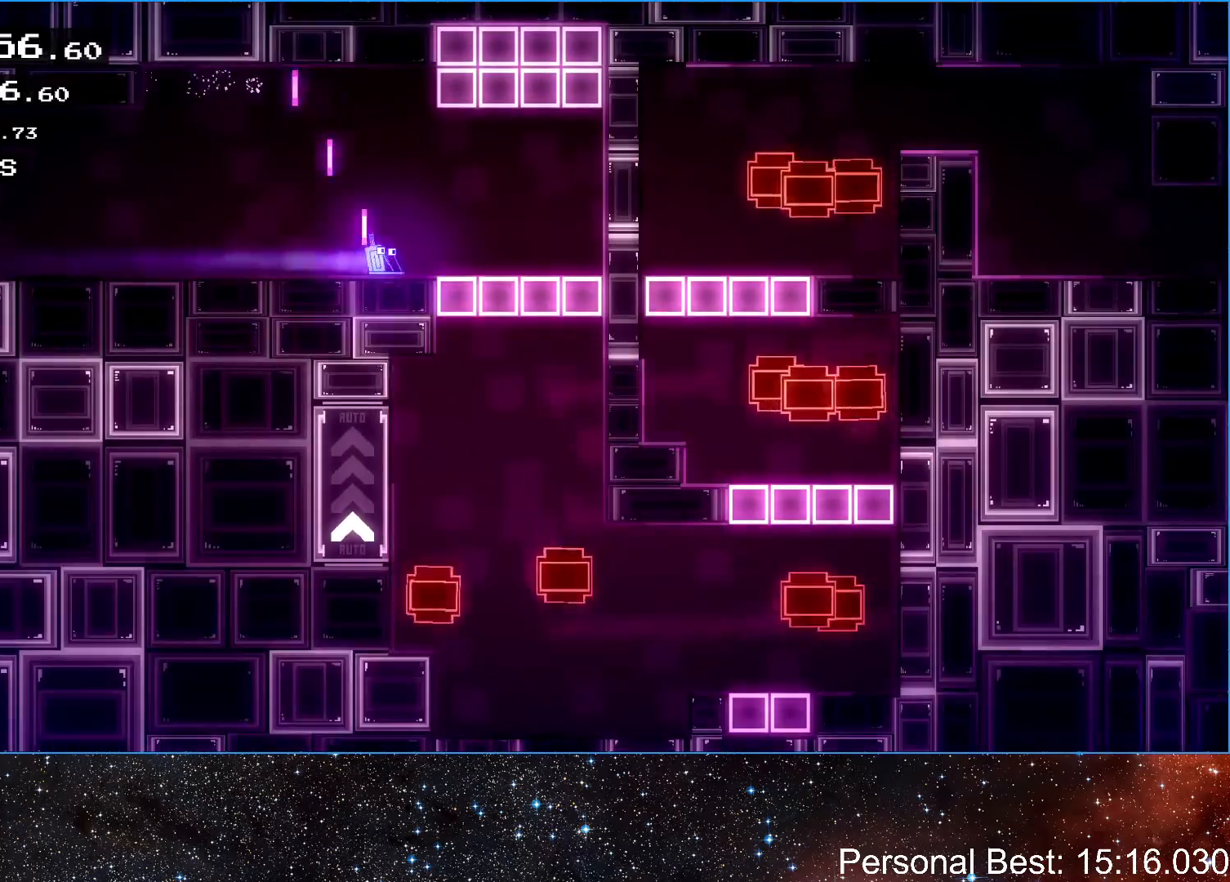
{"keys": [], "events": [[183, "right", "up"], [183, "up", "down"], [283, "up", "up"], [367, "up", "down"], [483, "up", "up"]]}
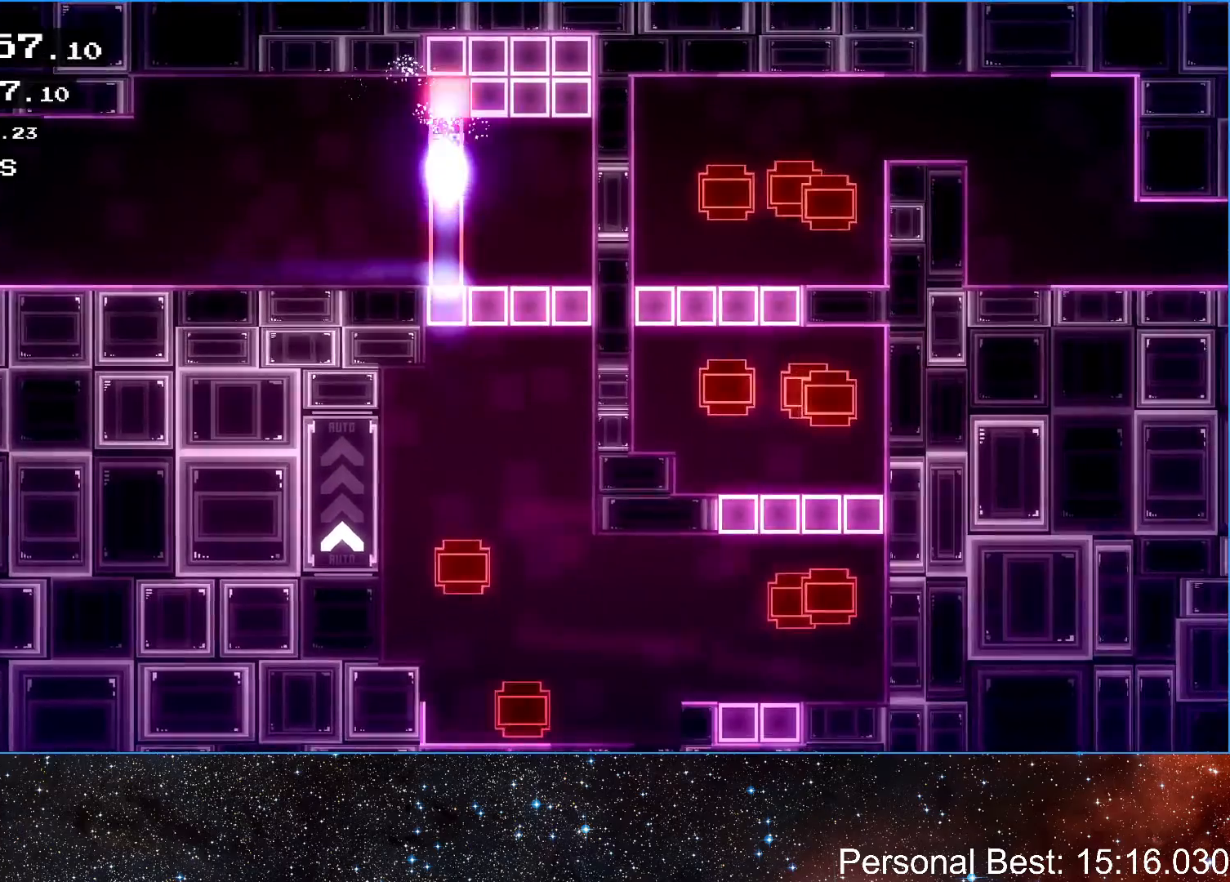
{"keys": [], "events": [[133, "left", "down"], [300, "left", "up"]]}
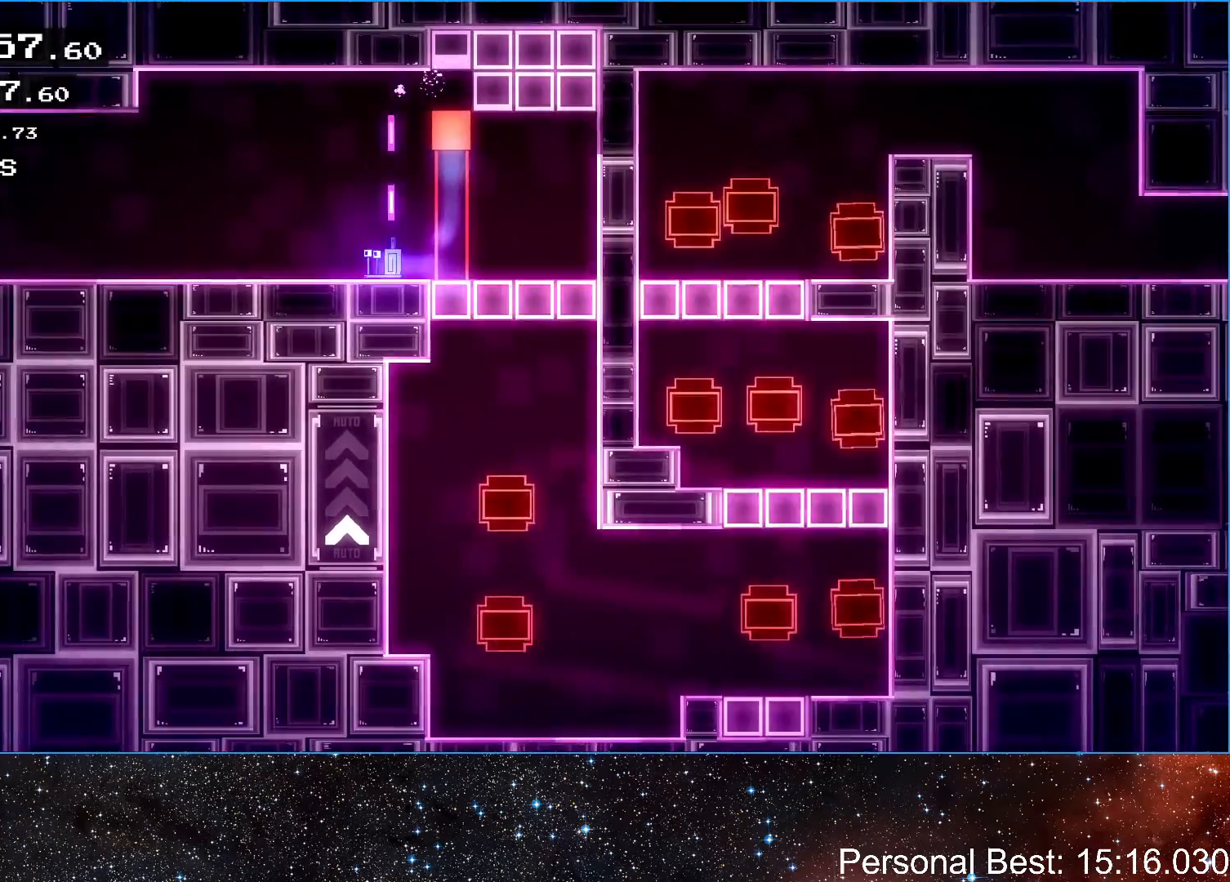
{"keys": [], "events": []}
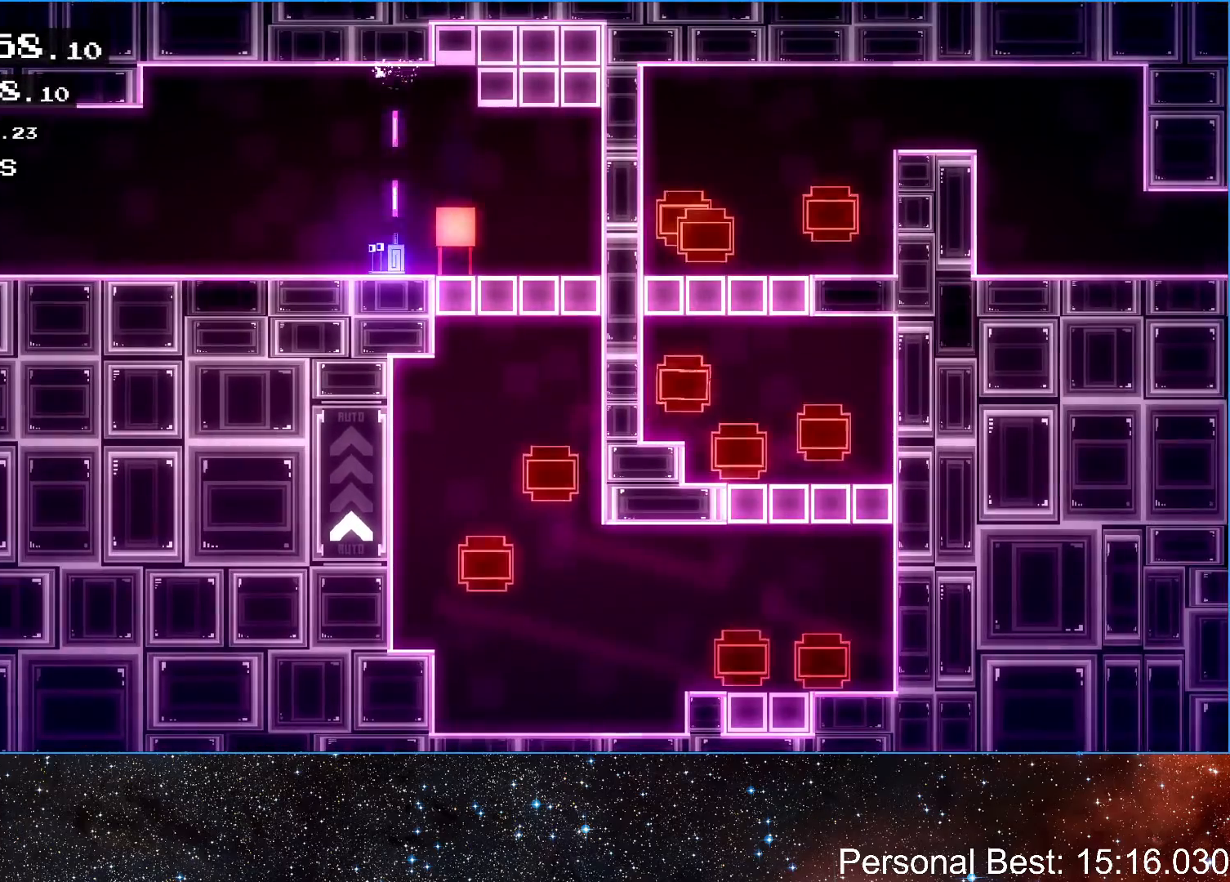
{"keys": [], "events": [[200, "right", "down"], [267, "right", "up"]]}
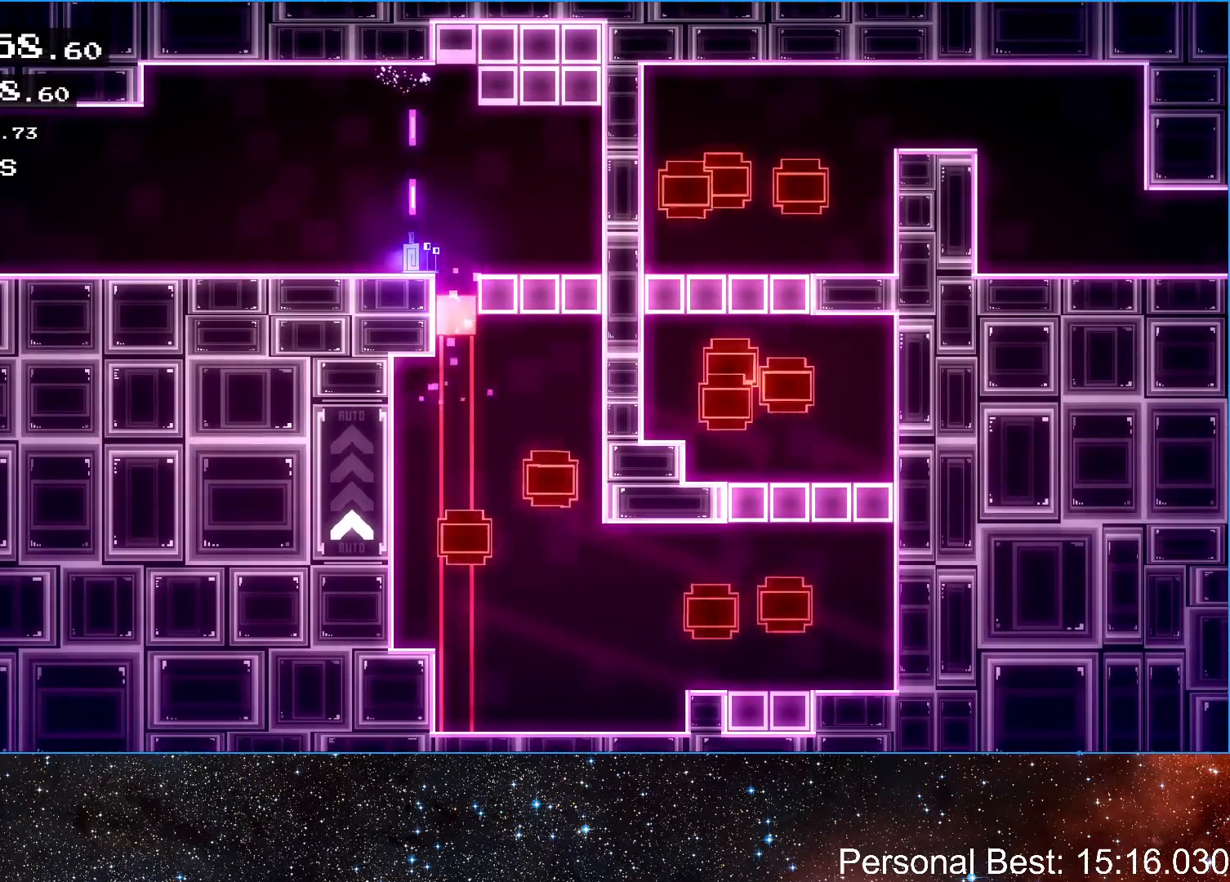
{"keys": ["right"], "events": [[483, "right", "down"]]}
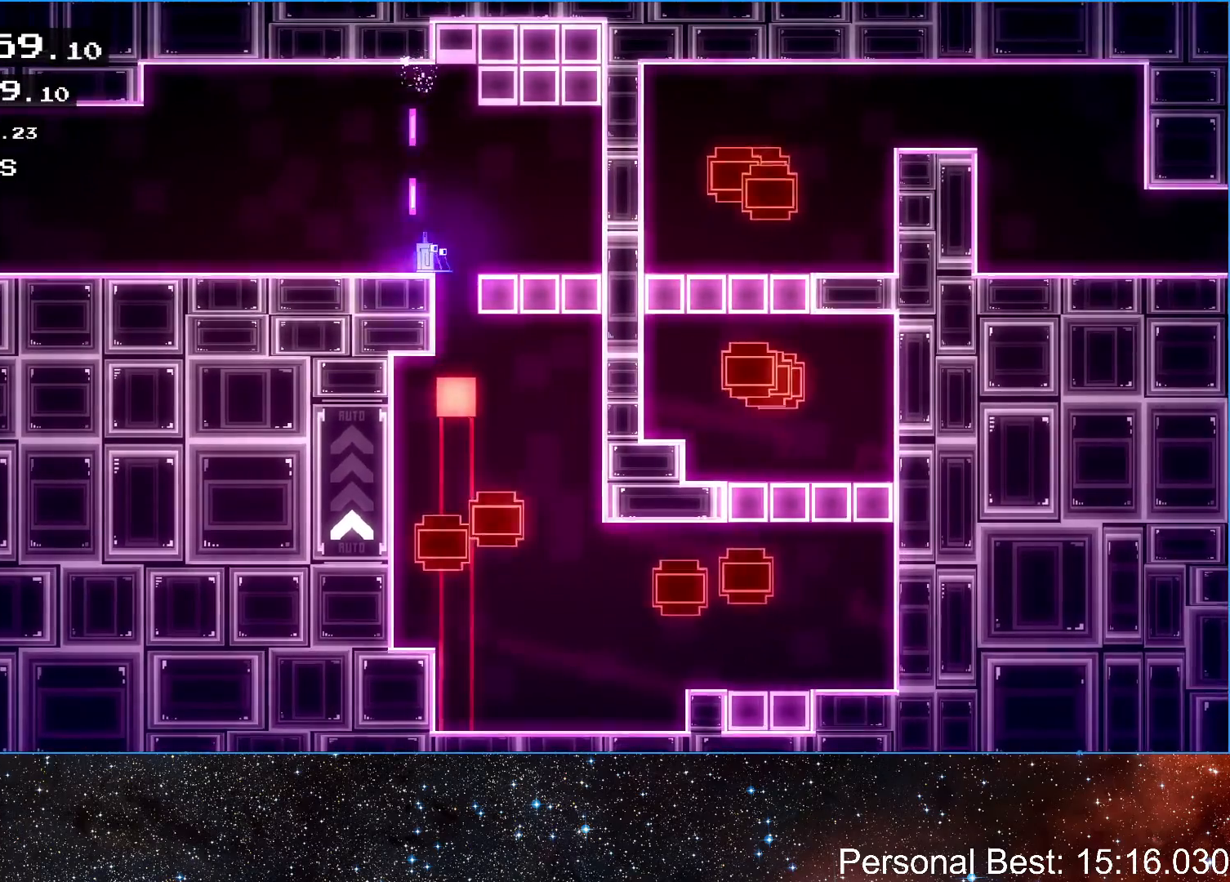
{"keys": ["right"], "events": []}
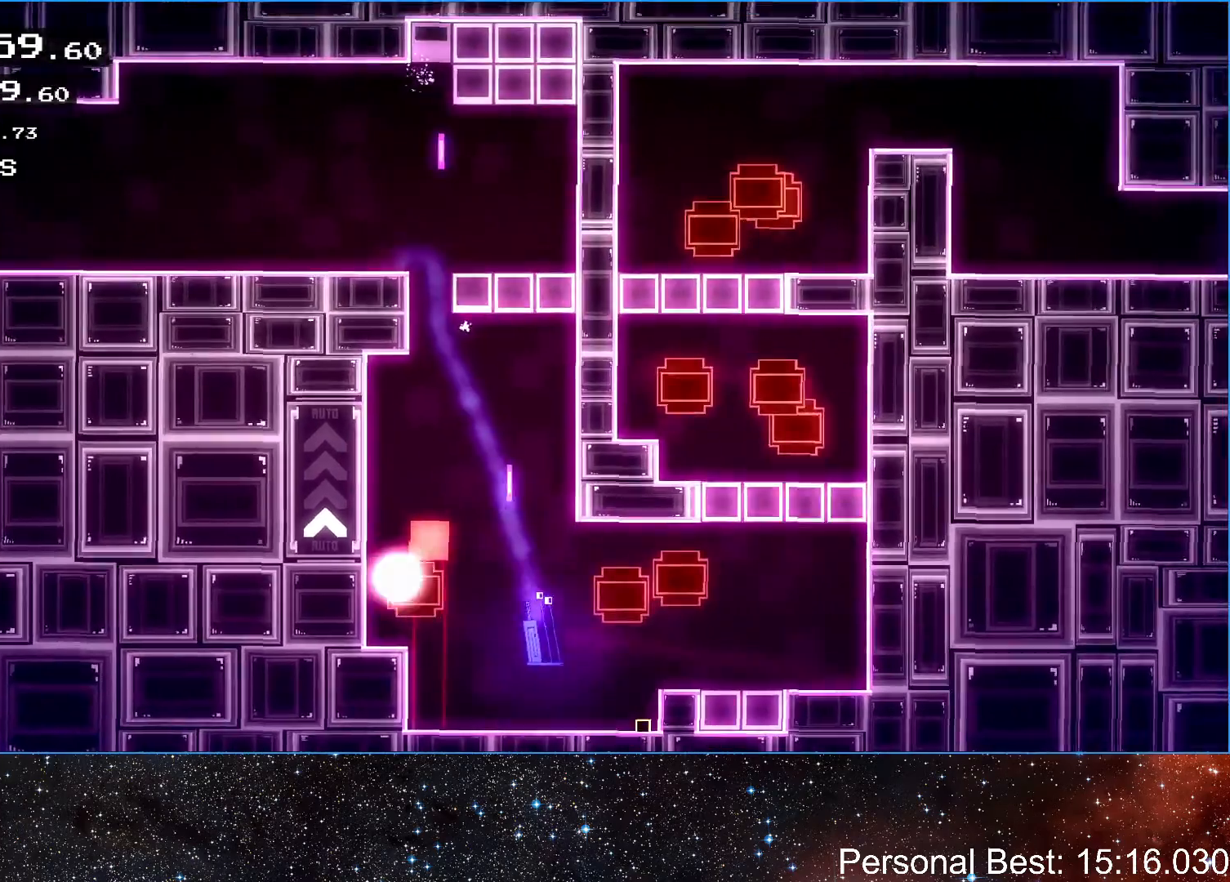
{"keys": ["right"], "events": []}
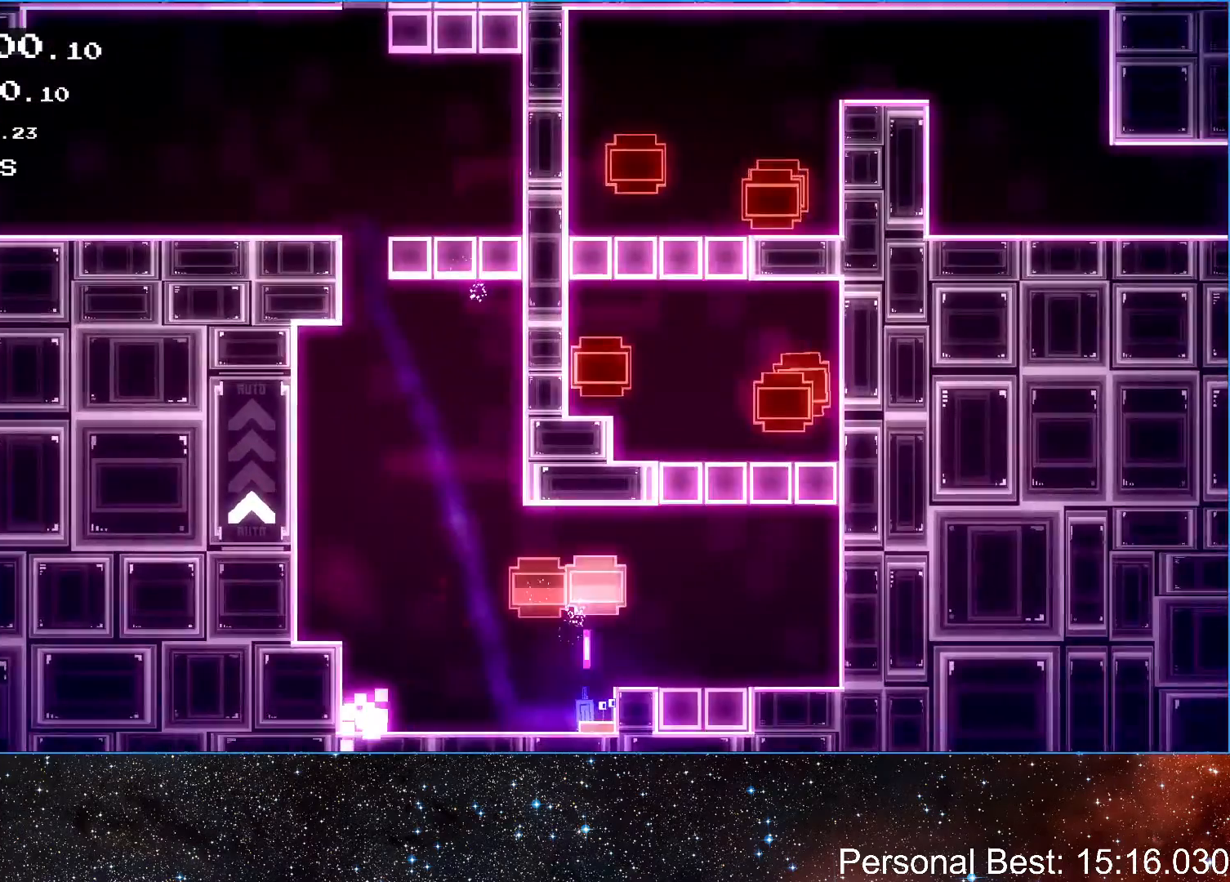
{"keys": ["up"], "events": [[200, "up", "down"], [317, "up", "up"], [467, "up", "down"], [483, "right", "up"]]}
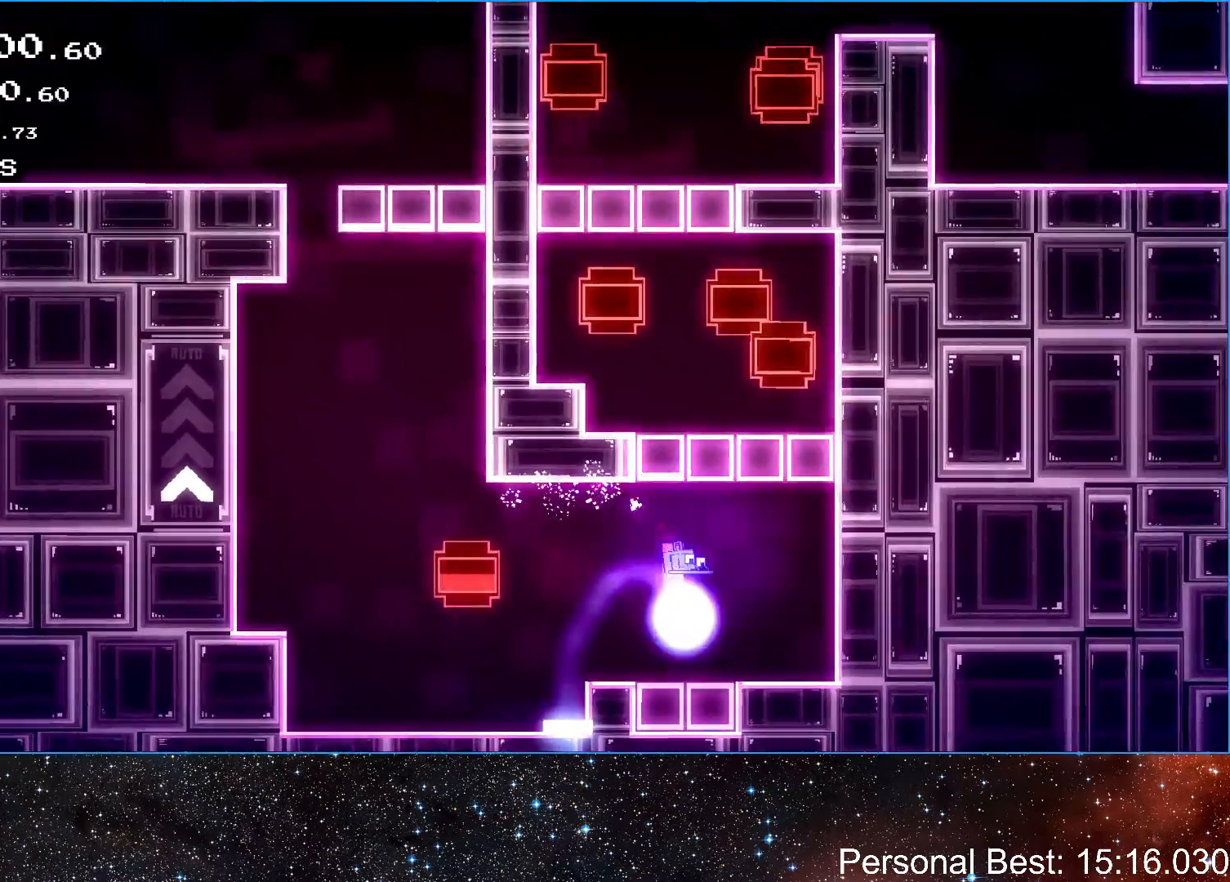
{"keys": ["up"], "events": [[67, "up", "up"], [433, "left", "down"], [483, "left", "up"], [483, "up", "down"]]}
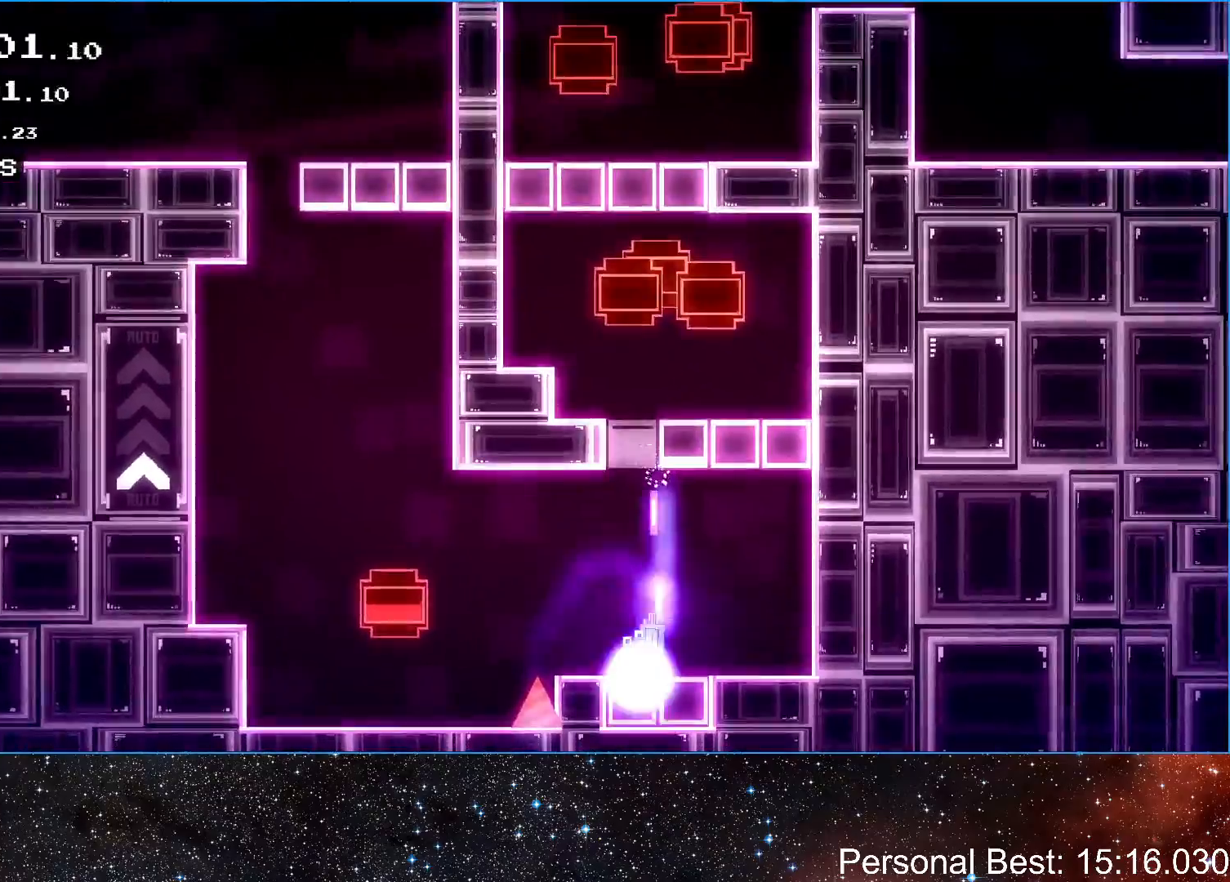
{"keys": [], "events": [[33, "right", "down"], [167, "up", "up"], [200, "right", "up"]]}
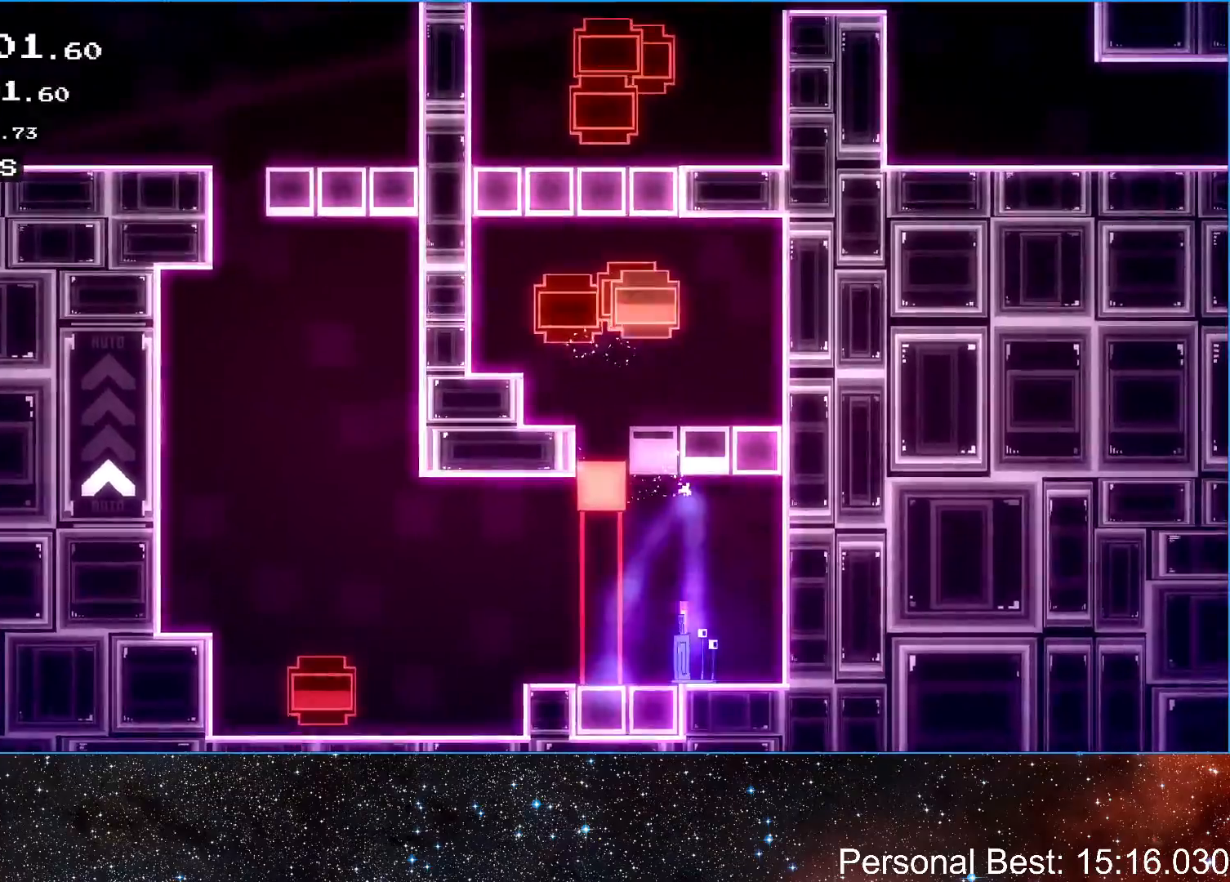
{"keys": [], "events": [[33, "left", "down"], [33, "up", "down"], [100, "left", "up"], [117, "up", "up"]]}
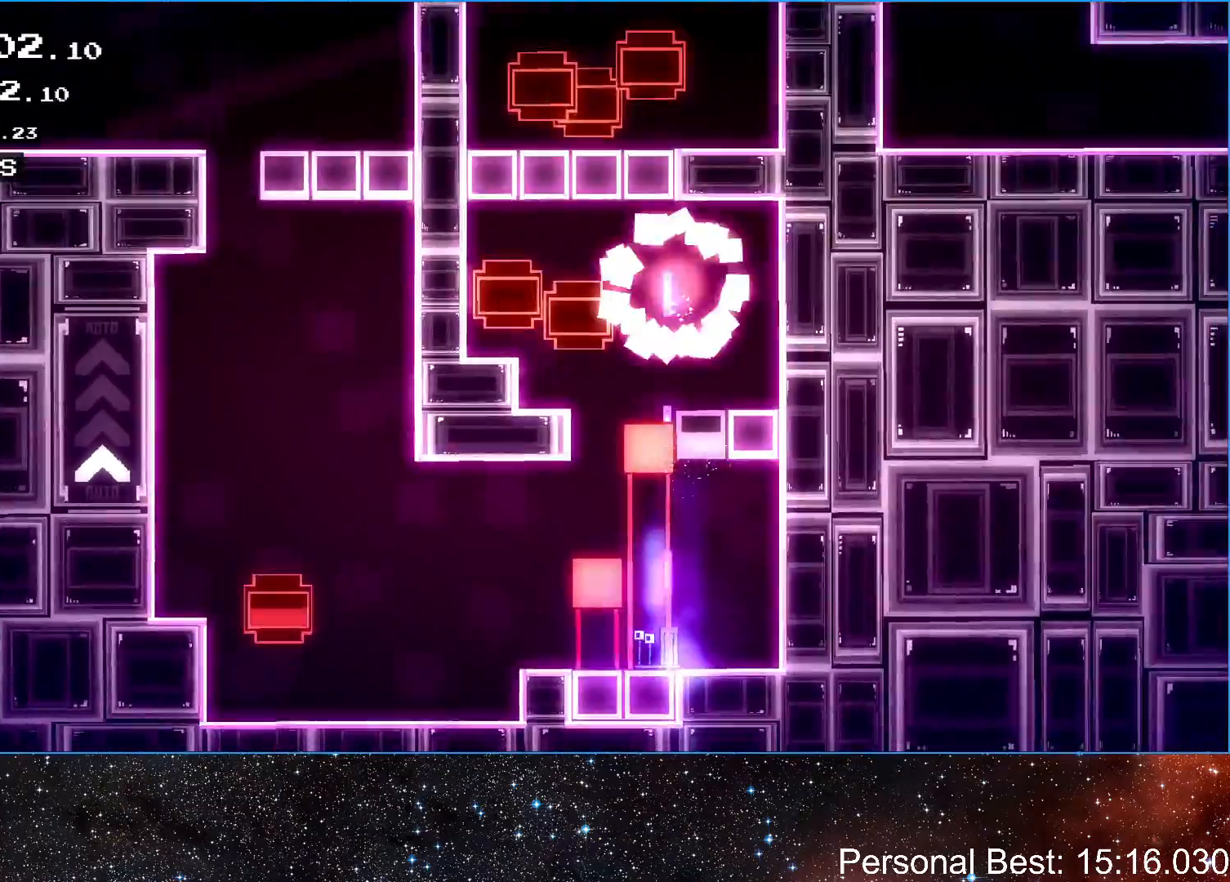
{"keys": [], "events": []}
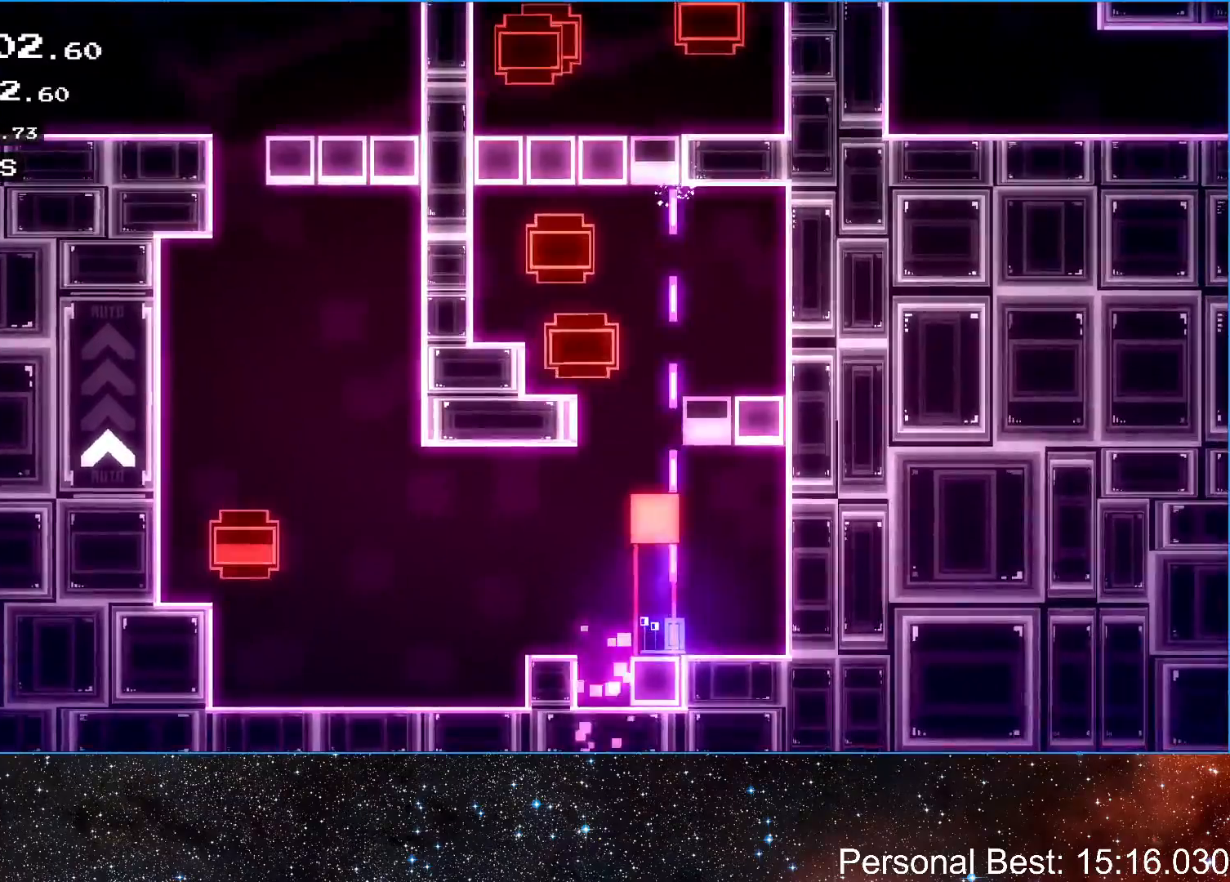
{"keys": [], "events": [[50, "left", "down"], [333, "left", "up"]]}
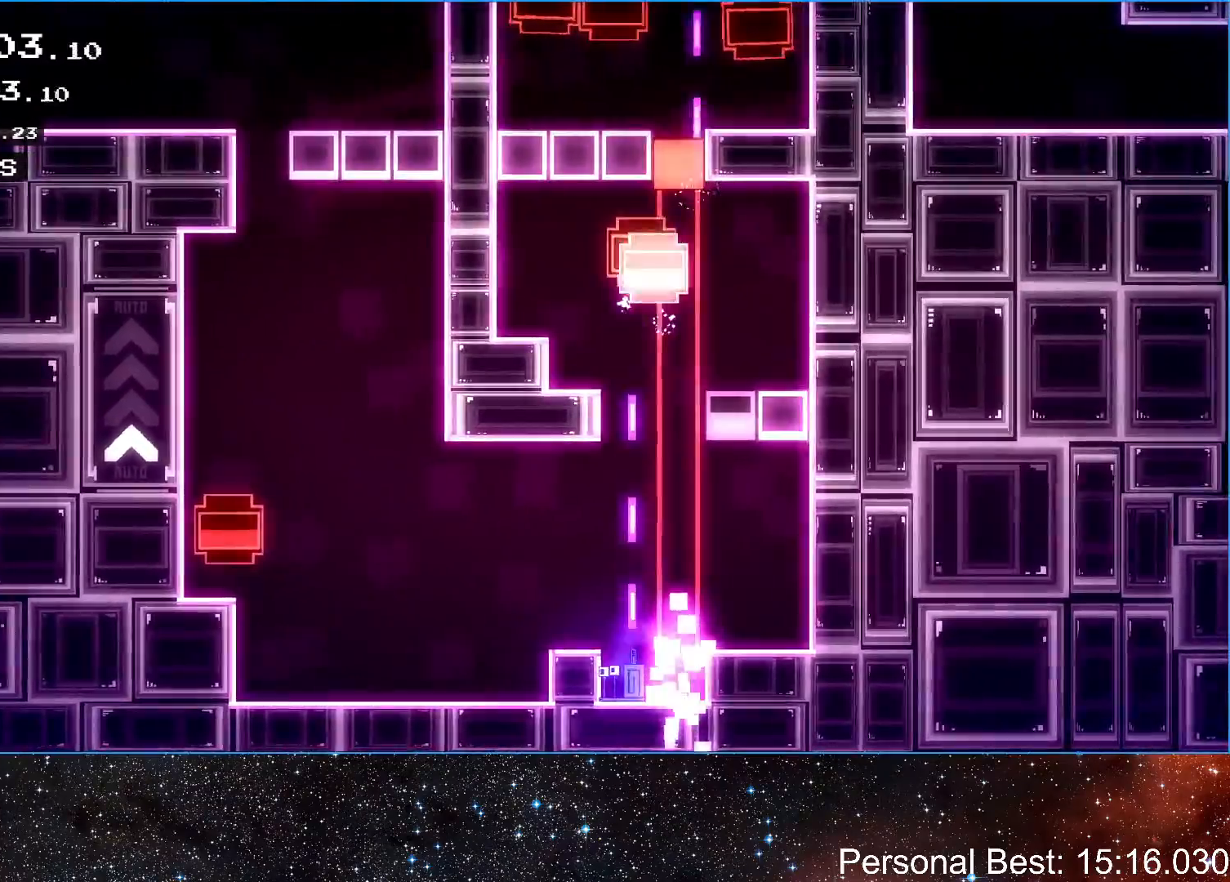
{"keys": [], "events": []}
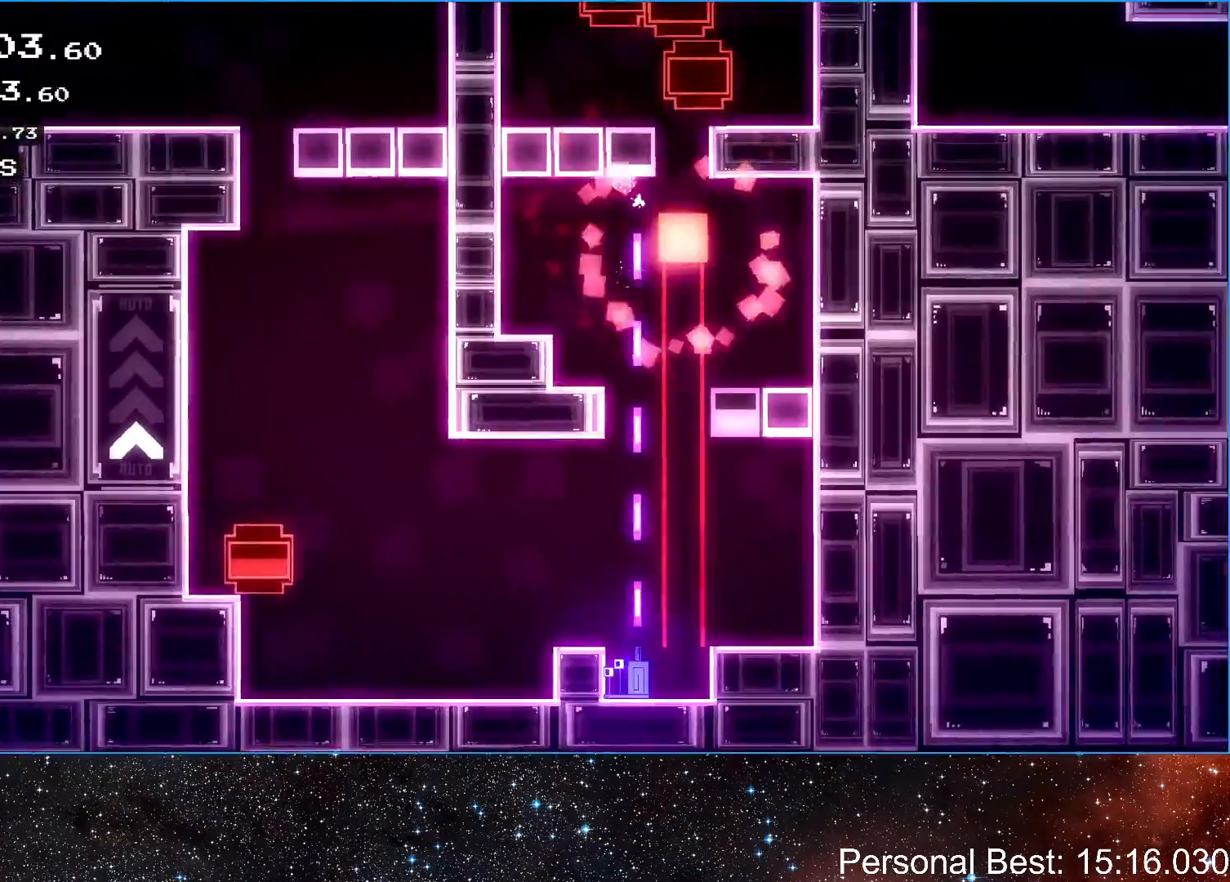
{"keys": [], "events": []}
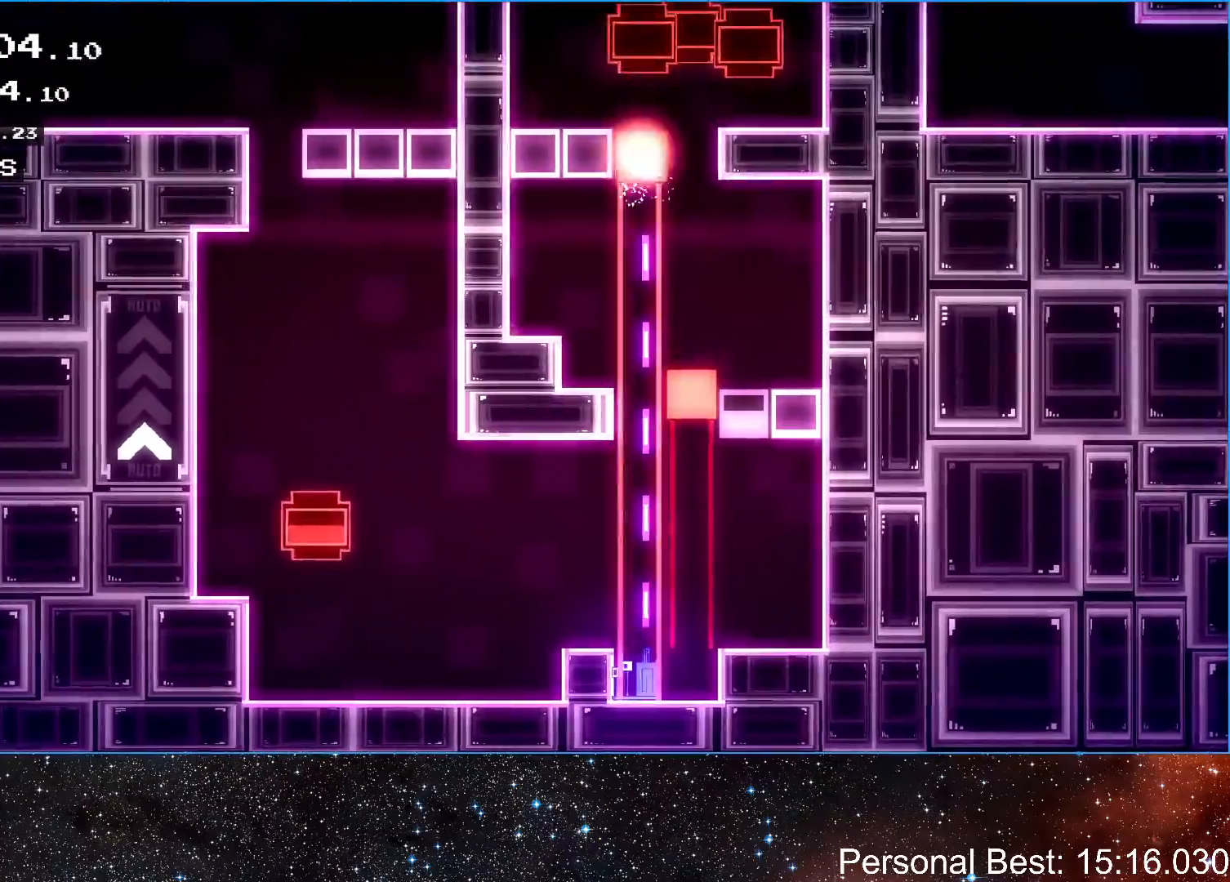
{"keys": [], "events": [[267, "up", "down"], [400, "up", "up"]]}
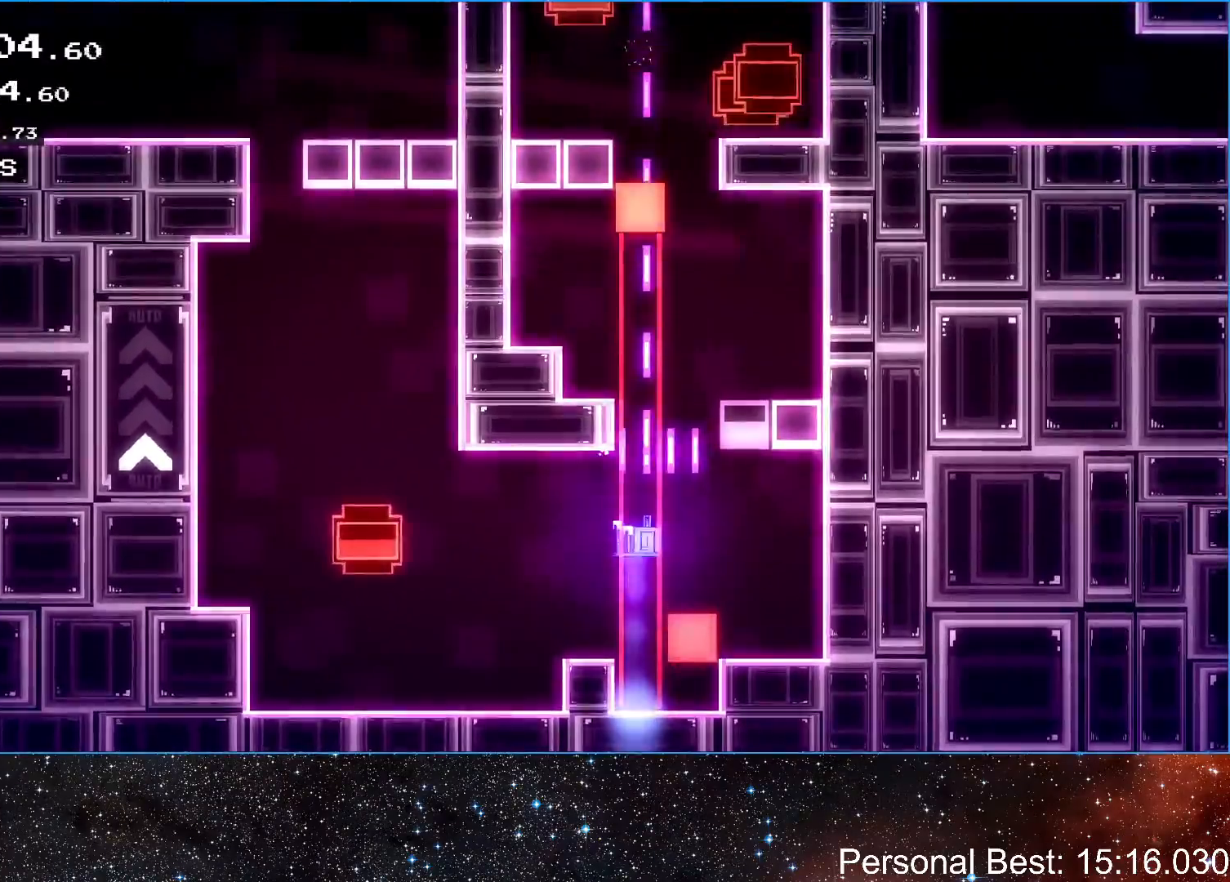
{"keys": [], "events": [[17, "up", "down"], [33, "right", "down"], [233, "up", "up"], [333, "right", "up"]]}
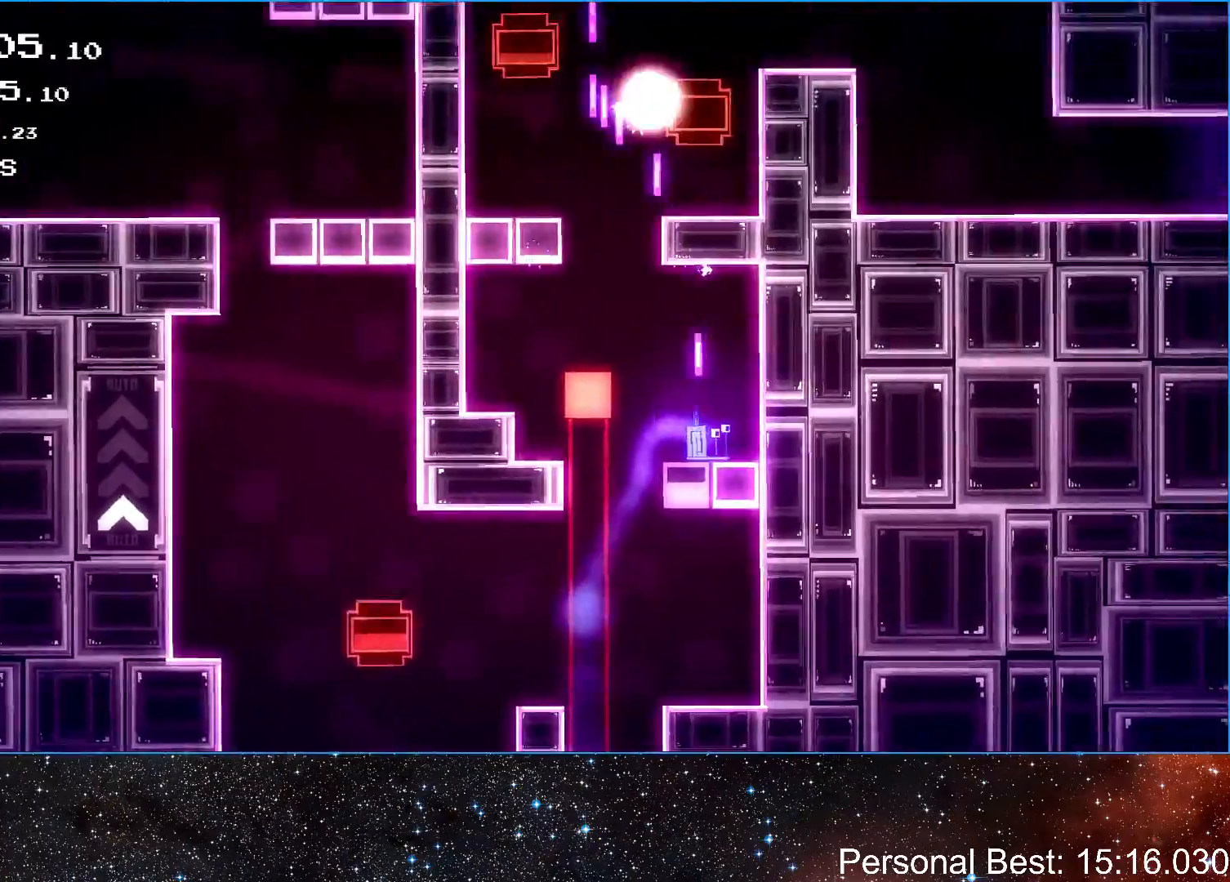
{"keys": ["right", "up"], "events": [[183, "left", "down"], [183, "up", "down"], [333, "up", "up"], [417, "left", "up"], [433, "right", "down"], [467, "up", "down"]]}
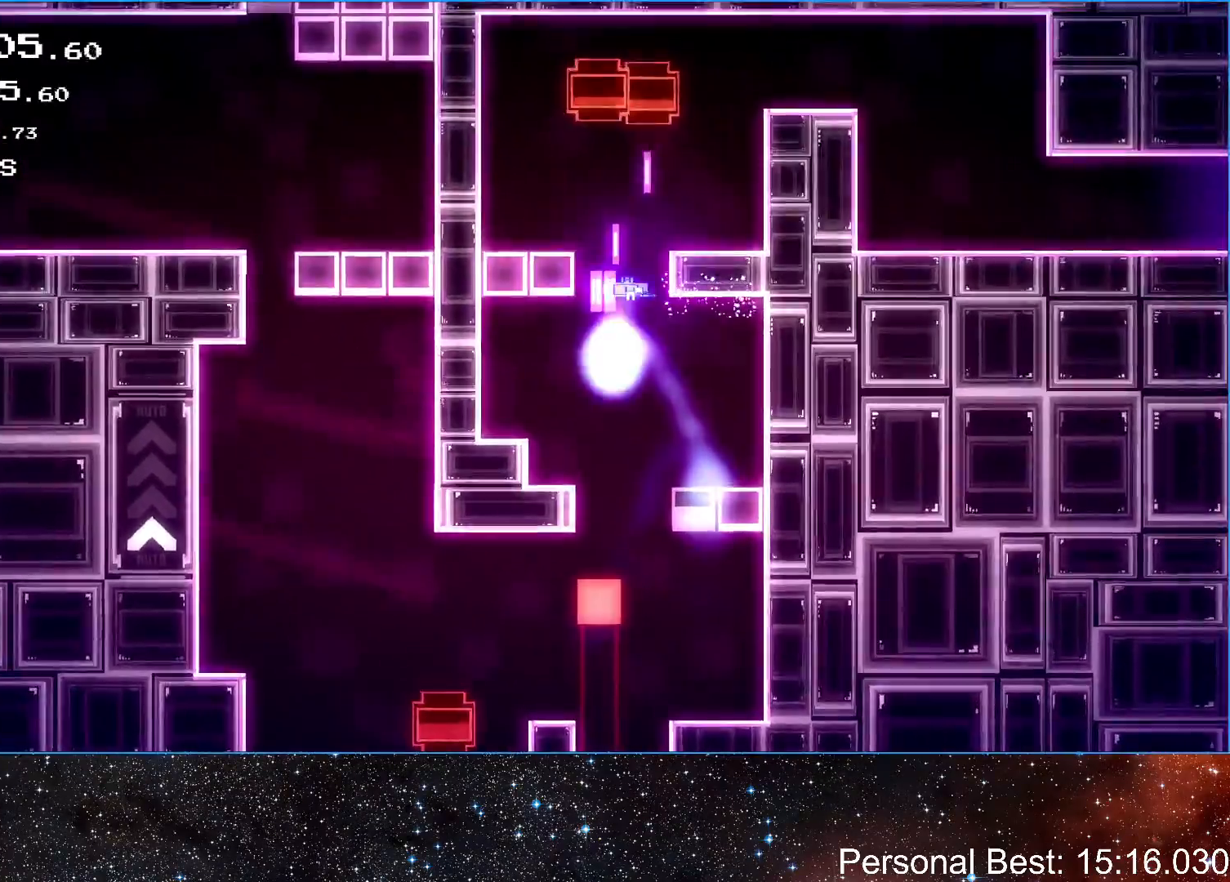
{"keys": ["right", "up"], "events": [[100, "up", "up"], [300, "up", "down"], [400, "up", "up"], [467, "up", "down"]]}
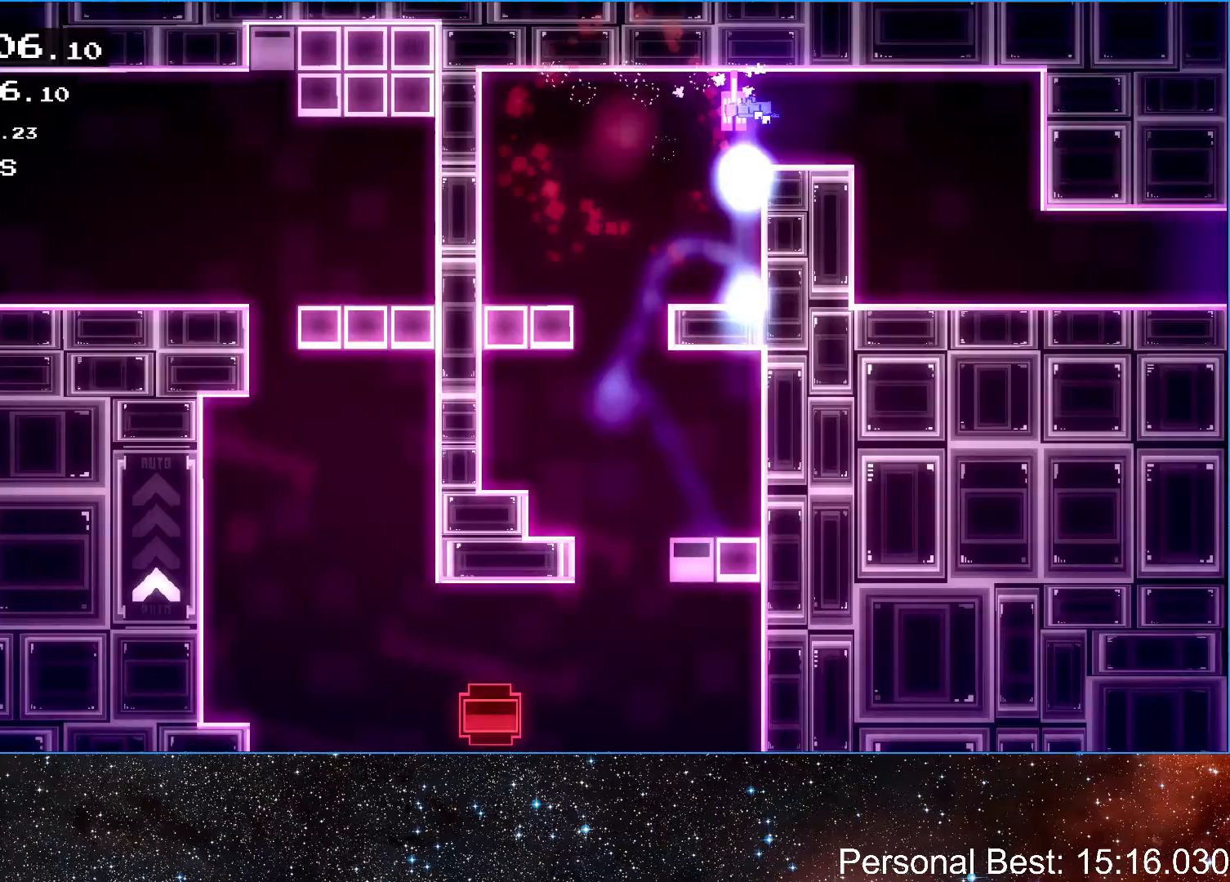
{"keys": ["right"], "events": [[133, "up", "up"]]}
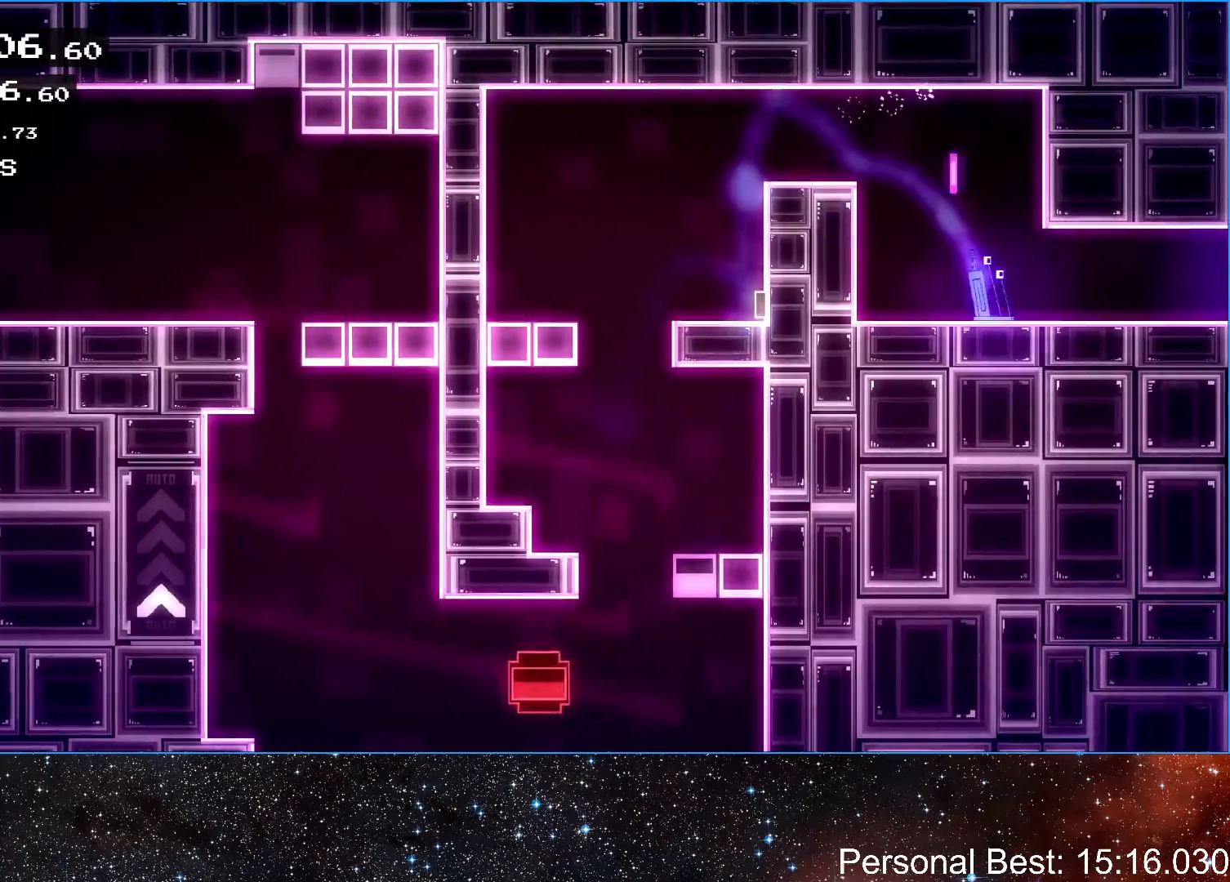
{"keys": ["right"], "events": [[117, "up", "down"], [250, "up", "up"], [333, "up", "down"], [433, "up", "up"]]}
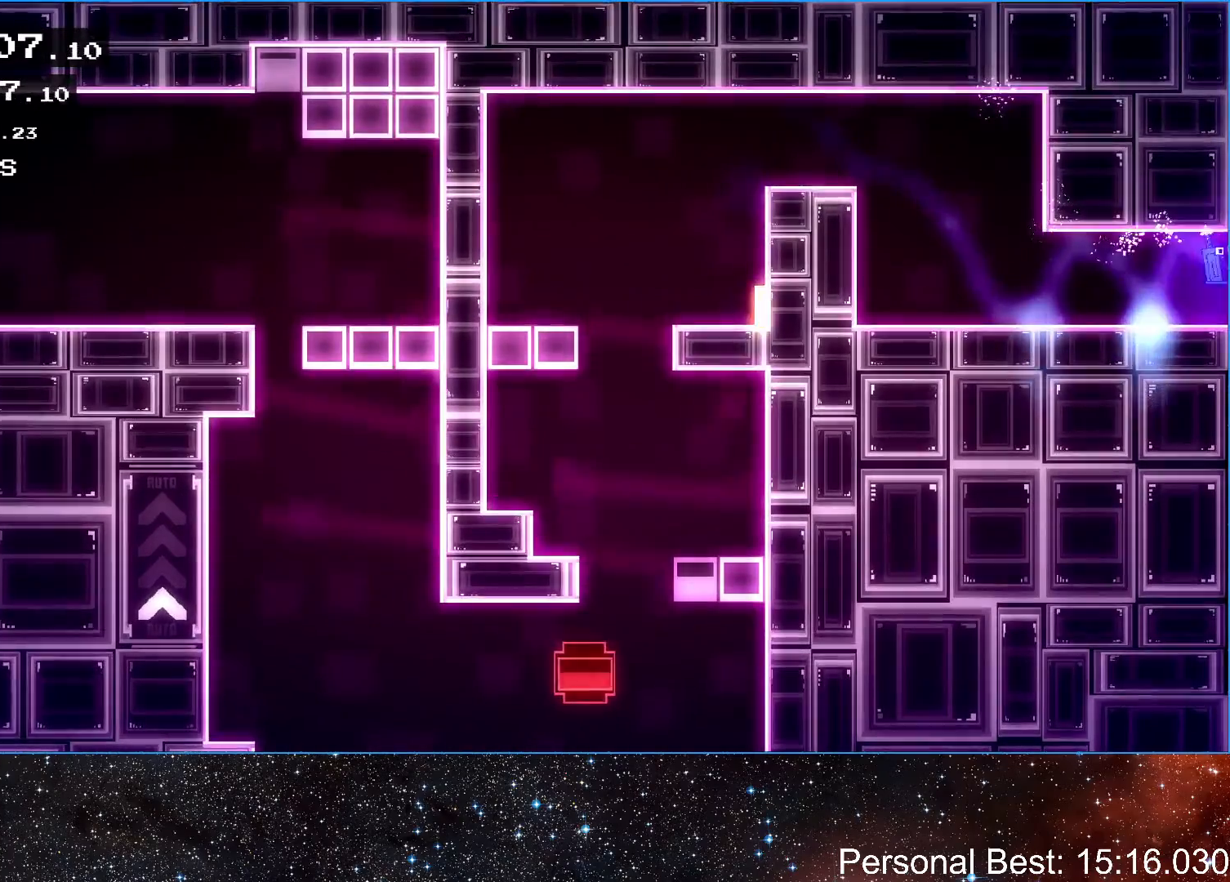
{"keys": ["right"], "events": [[17, "up", "down"], [117, "q", "down"], [117, "up", "up"], [167, "q", "up"], [283, "q", "down"], [333, "q", "up"], [450, "q", "down"], [500, "q", "up"]]}
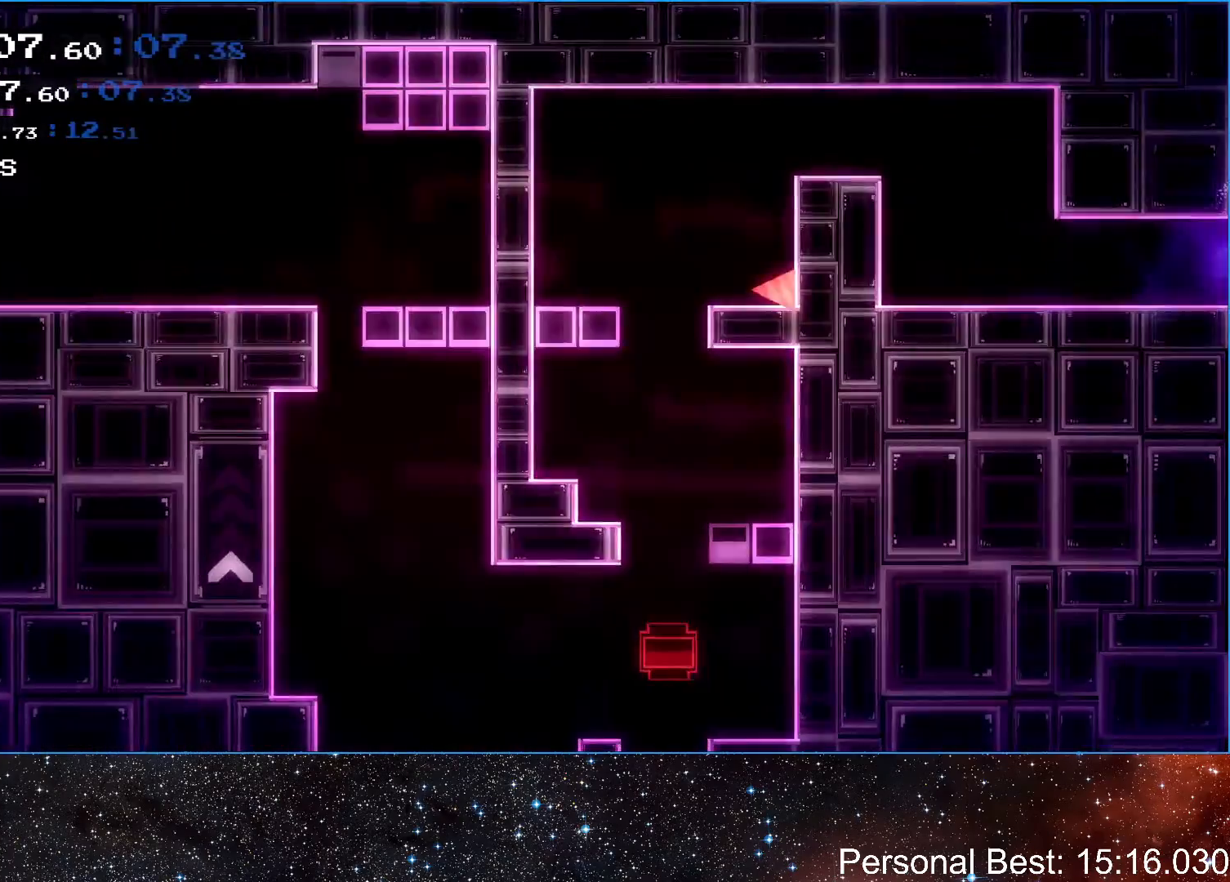
{"keys": ["q", "right"], "events": [[117, "q", "down"], [200, "q", "up"], [283, "q", "down"], [367, "q", "up"], [467, "q", "down"]]}
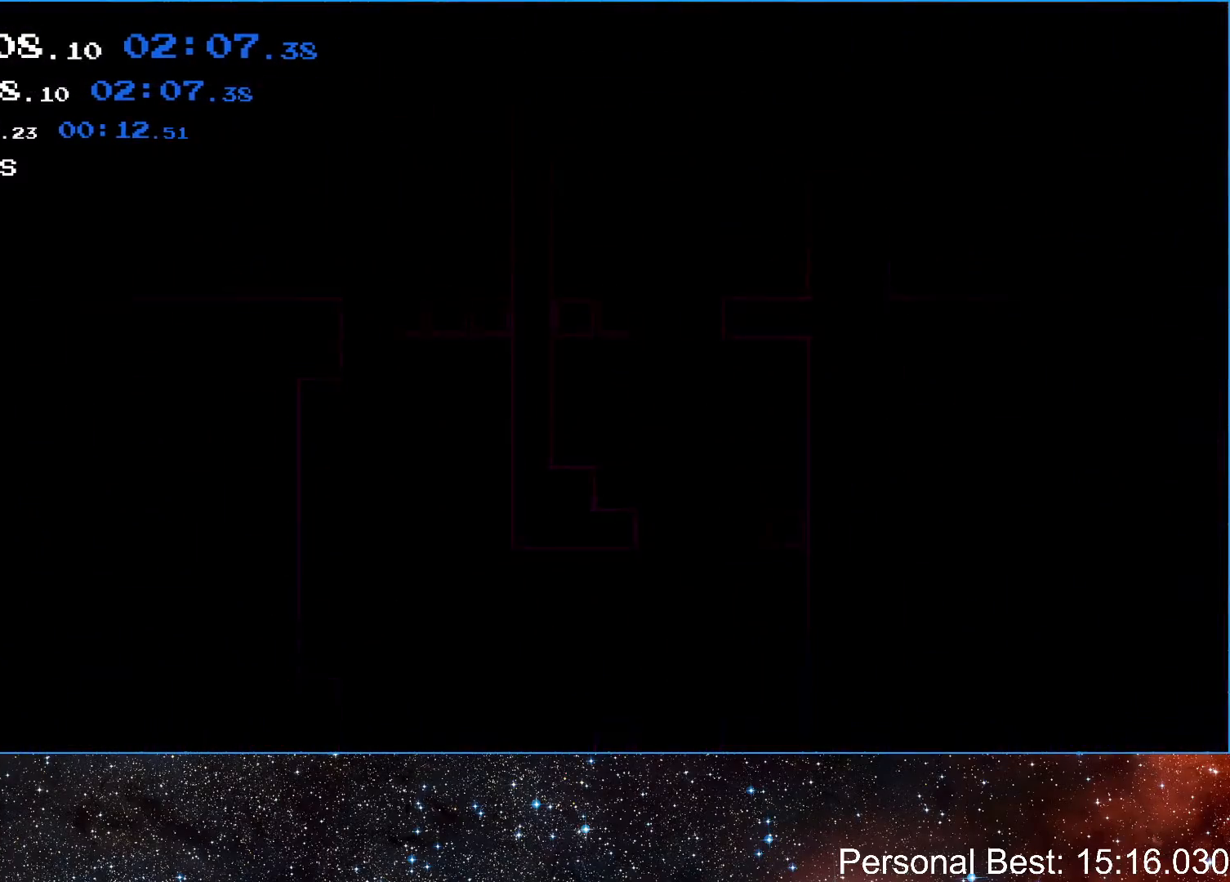
{"keys": ["right"], "events": [[33, "q", "up"], [150, "q", "down"], [217, "q", "up"], [317, "q", "down"], [400, "q", "up"]]}
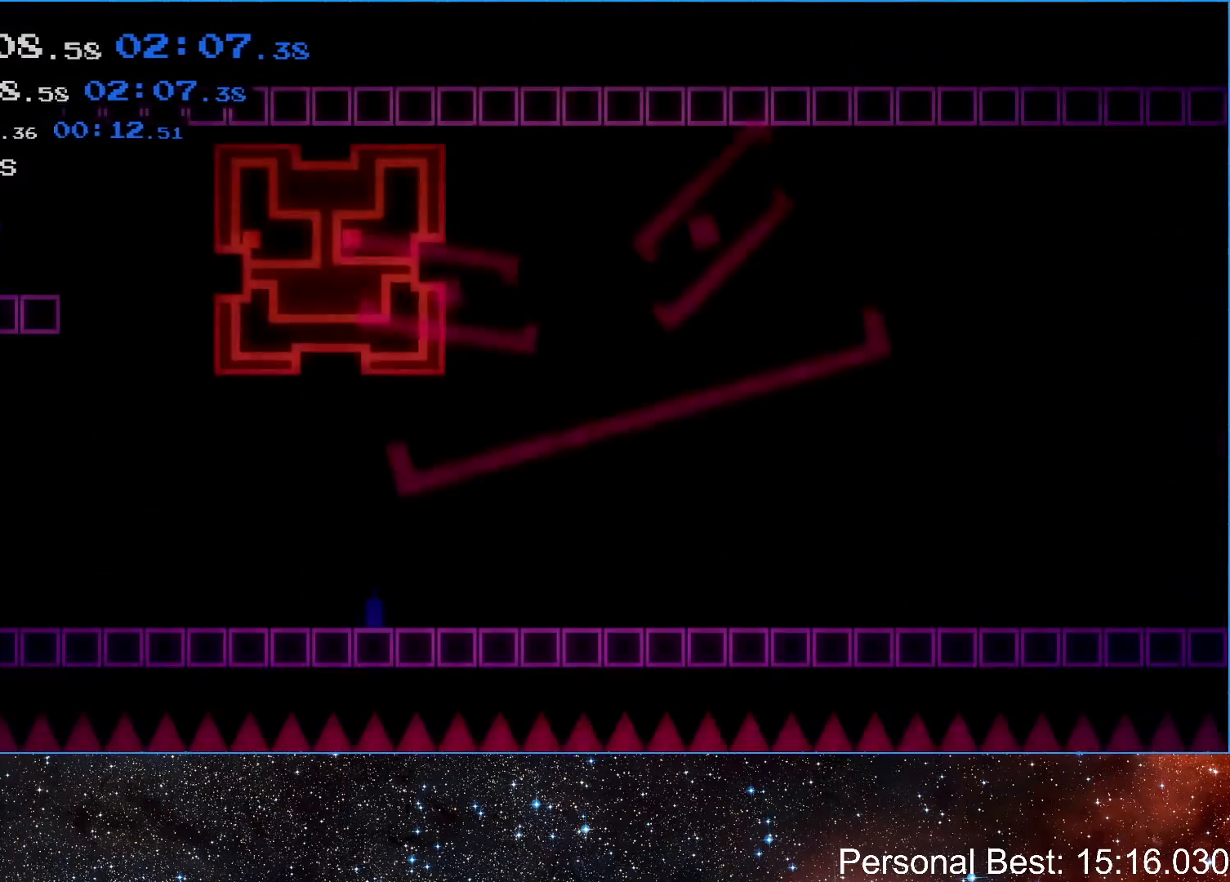
{"keys": ["right"], "events": [[17, "q", "down"], [100, "q", "up"], [217, "q", "down"], [283, "q", "up"]]}
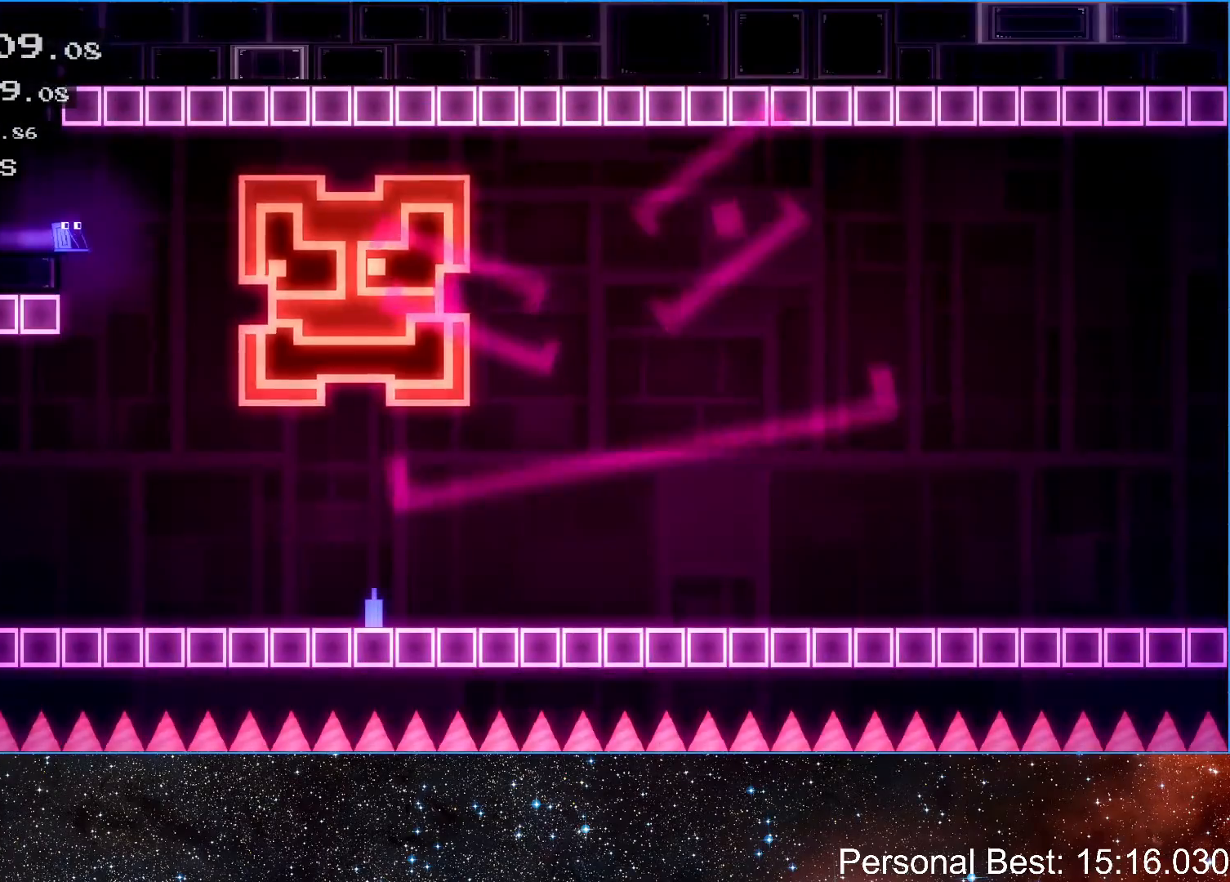
{"keys": ["right"], "events": []}
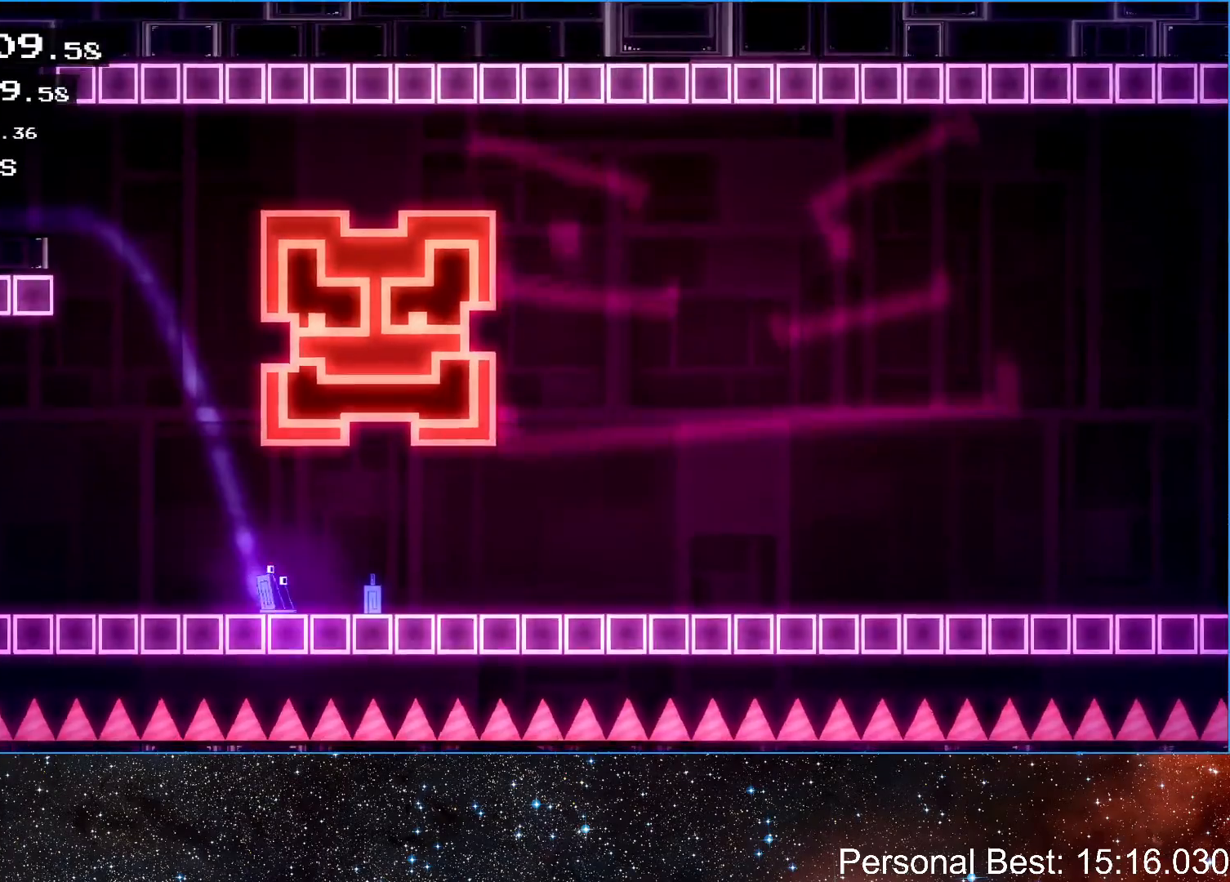
{"keys": ["right"], "events": []}